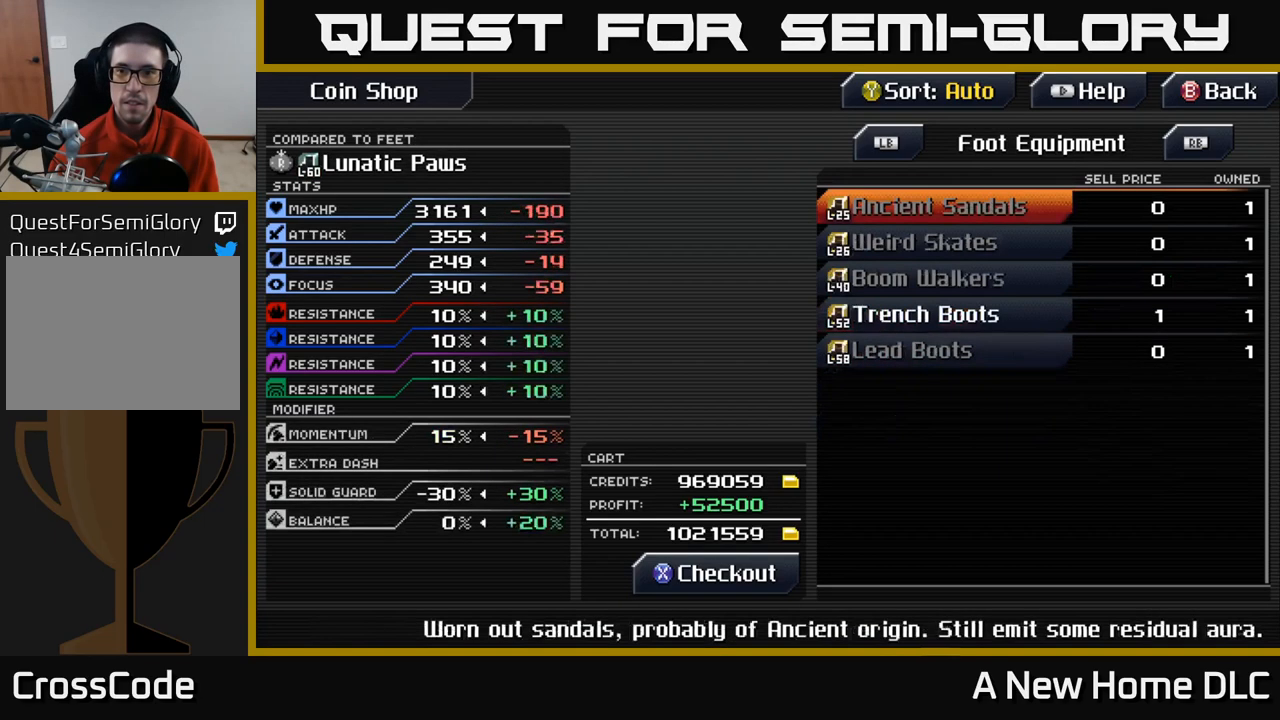
Gameplay with a controller (Xbox layout); each line is a JSON object with the inputs held at the frame after it. "events" lists button and stick changes between this image and that frame as [ms after this image, input, new state], when the widget could be followed in between.
{"buttons": [], "left_stick": "center", "right_stick": "center", "events": [[84, "R1", "up"]]}
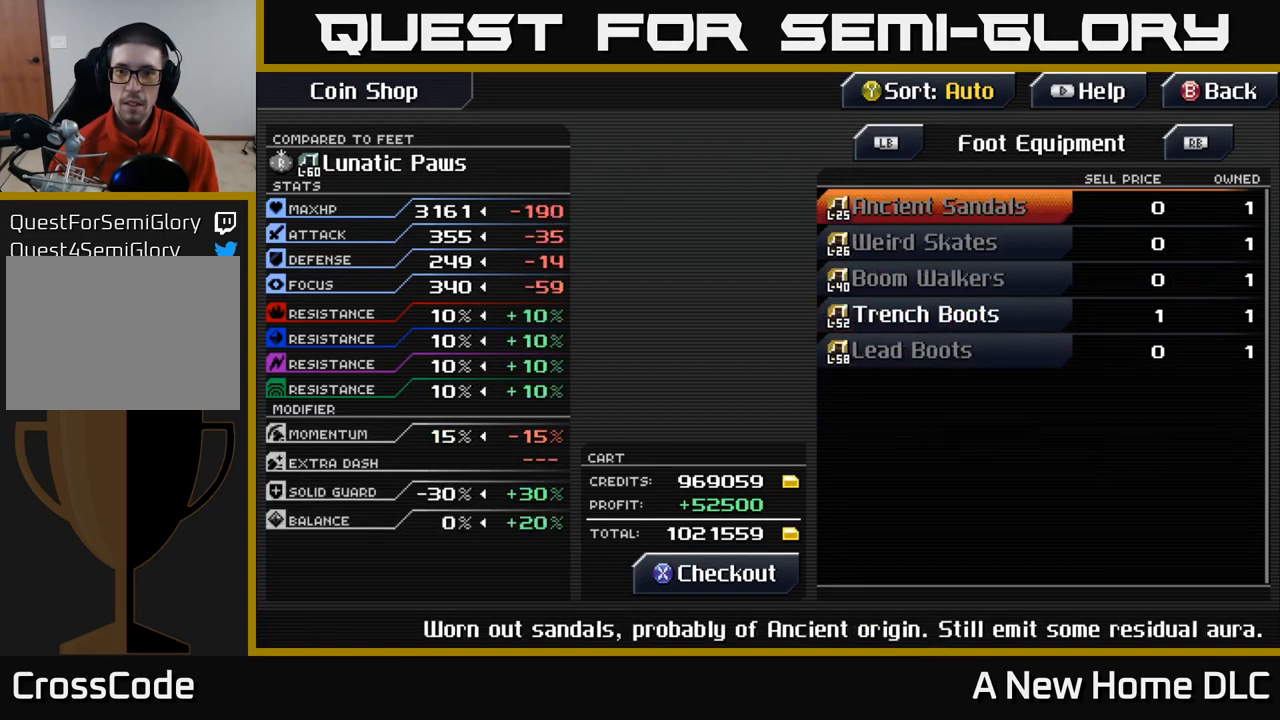
{"buttons": ["DPAD_DOWN"], "left_stick": "center", "right_stick": "center", "events": [[67, "DPAD_DOWN", "down"], [150, "DPAD_DOWN", "up"], [266, "DPAD_DOWN", "down"], [333, "DPAD_DOWN", "up"], [466, "DPAD_DOWN", "down"]]}
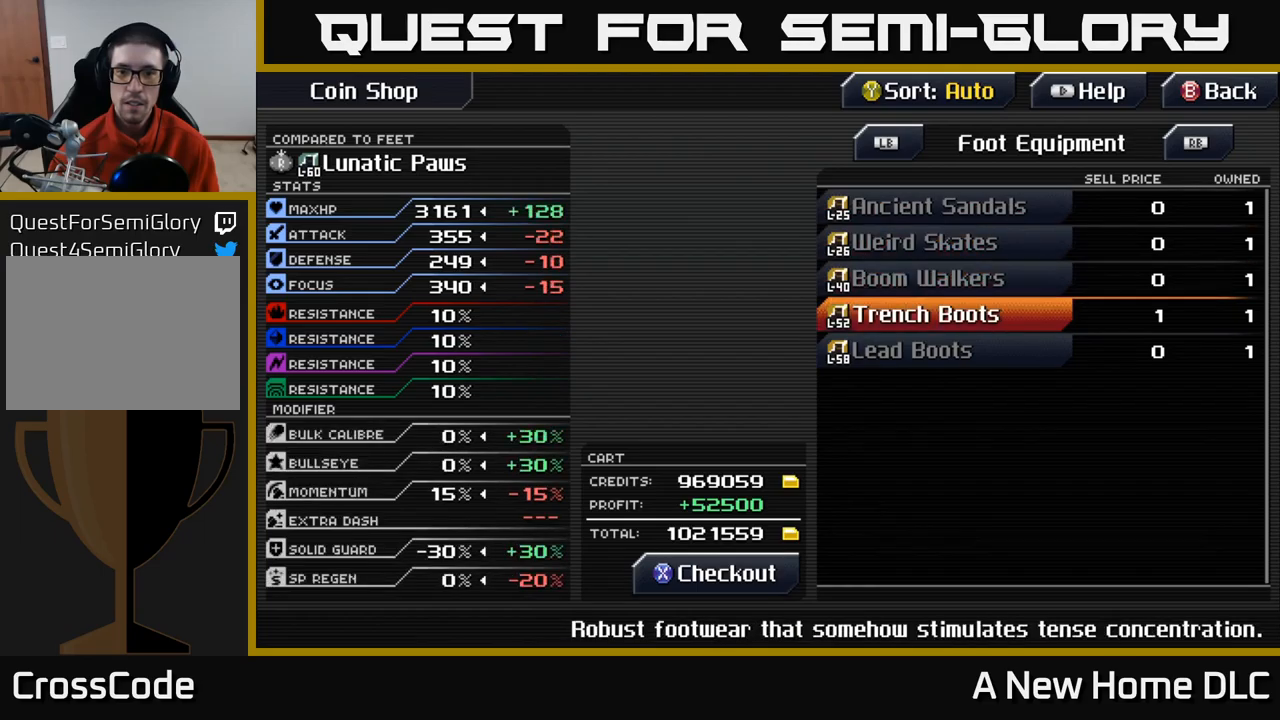
{"buttons": [], "left_stick": "center", "right_stick": "center", "events": [[66, "DPAD_DOWN", "up"]]}
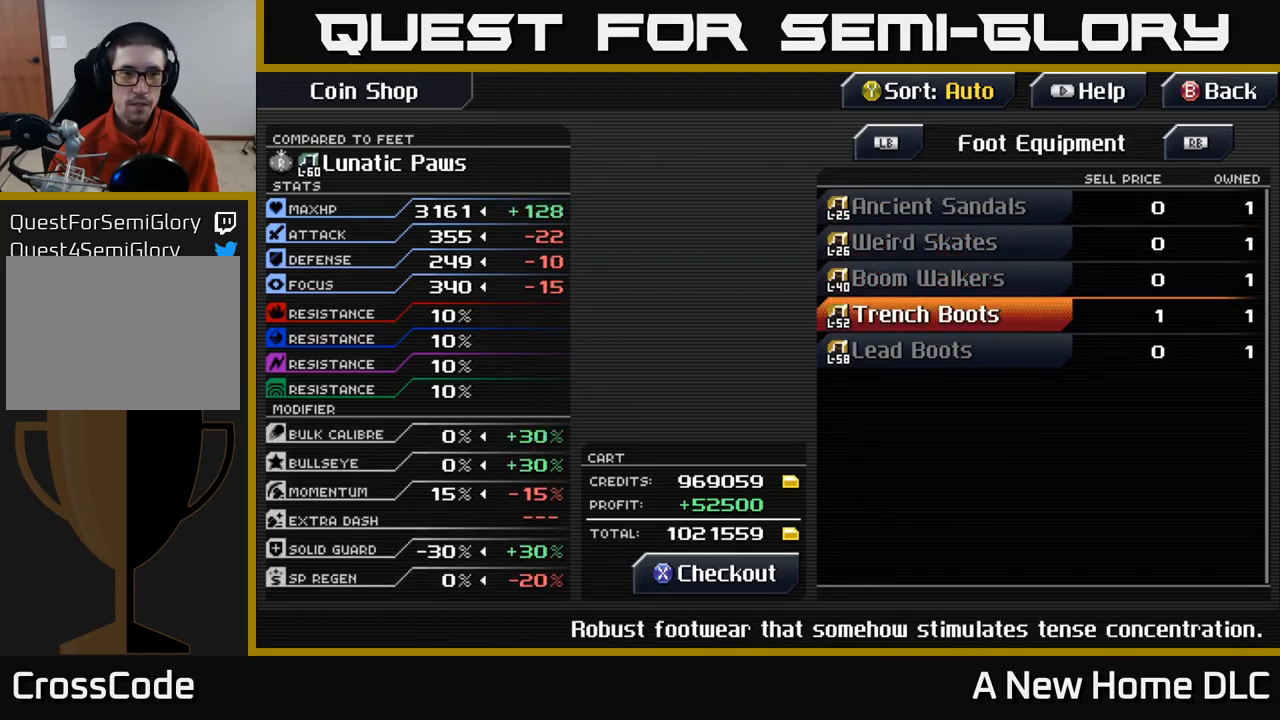
{"buttons": [], "left_stick": "center", "right_stick": "center", "events": [[216, "A", "down"], [333, "A", "up"]]}
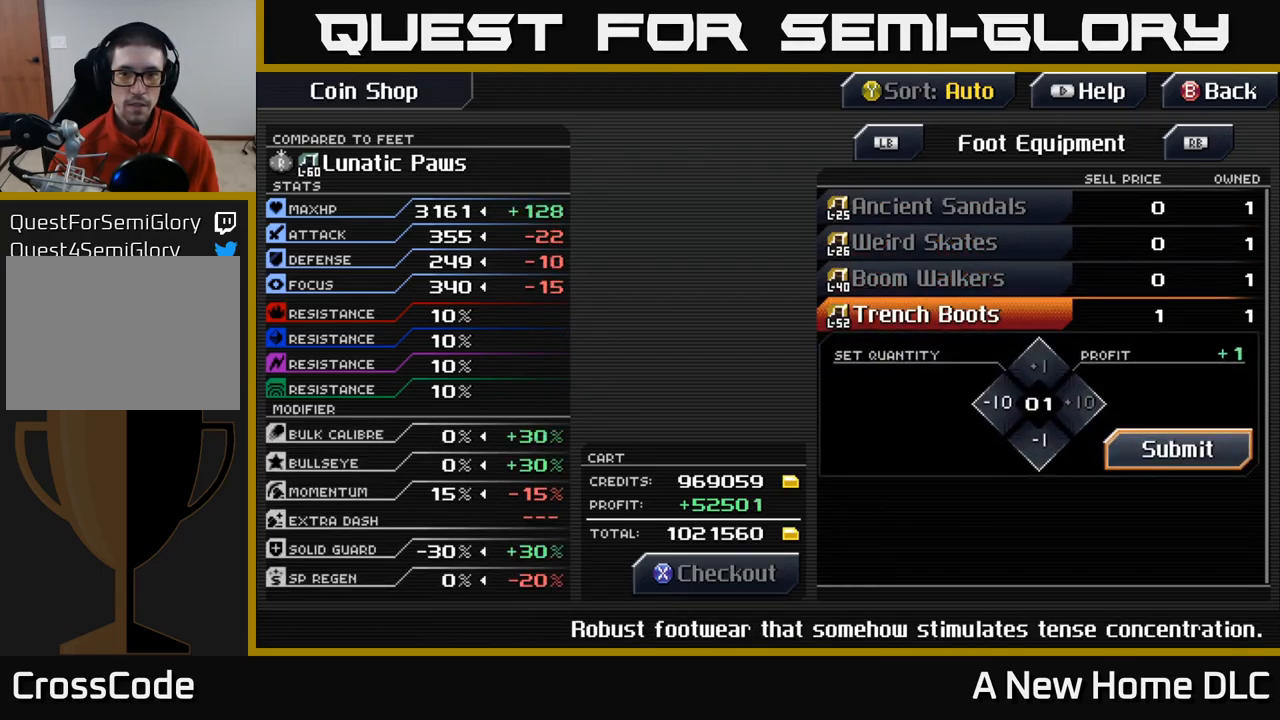
{"buttons": [], "left_stick": "center", "right_stick": "center", "events": []}
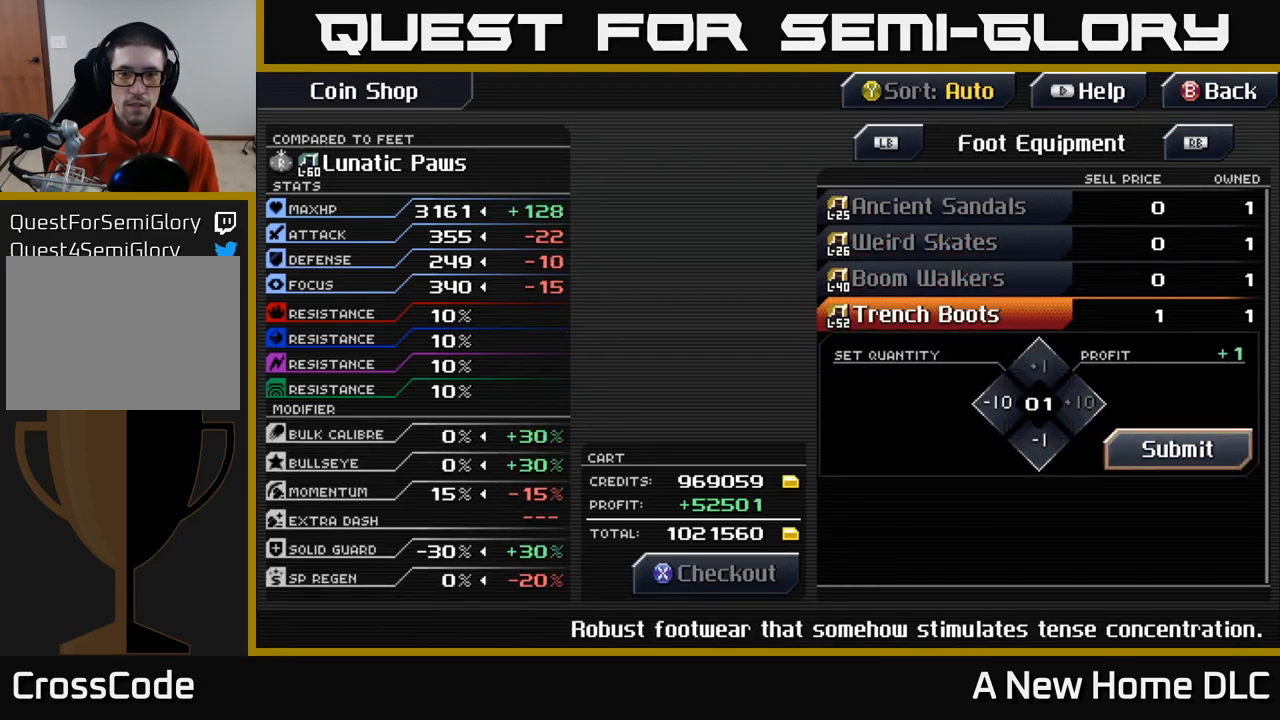
{"buttons": [], "left_stick": "center", "right_stick": "center", "events": [[150, "A", "down"], [200, "A", "up"]]}
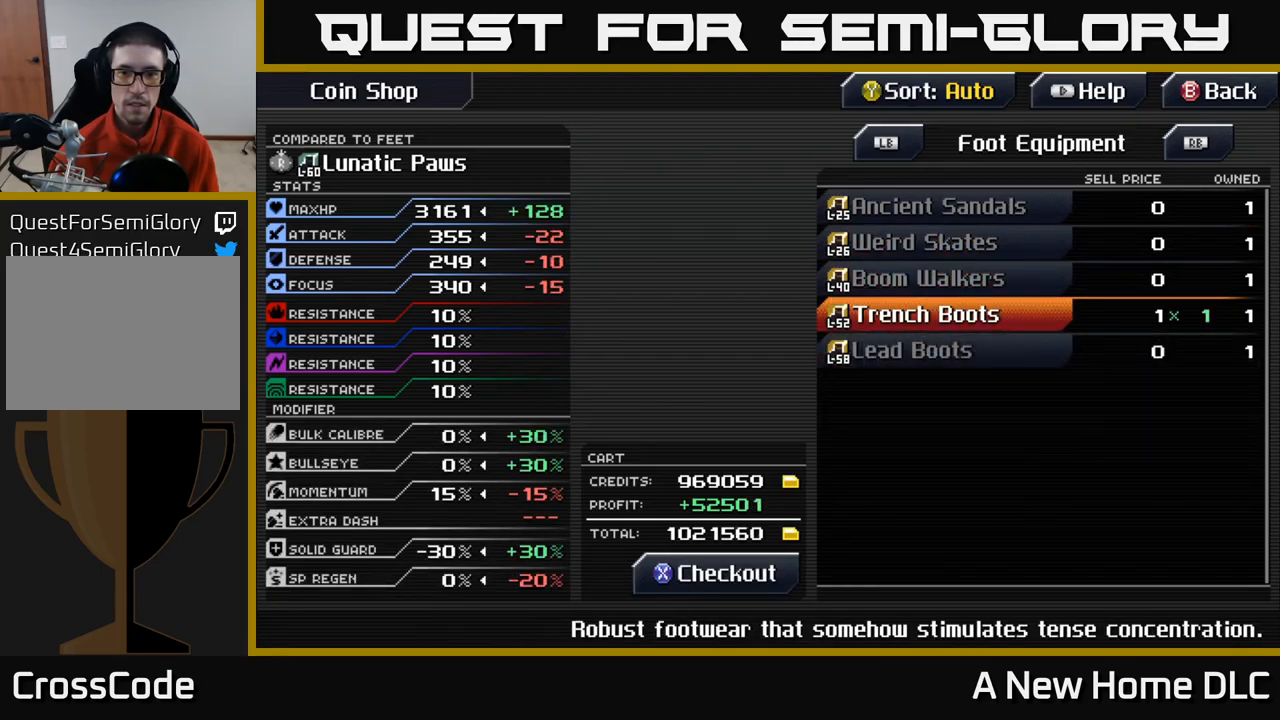
{"buttons": [], "left_stick": "center", "right_stick": "center", "events": []}
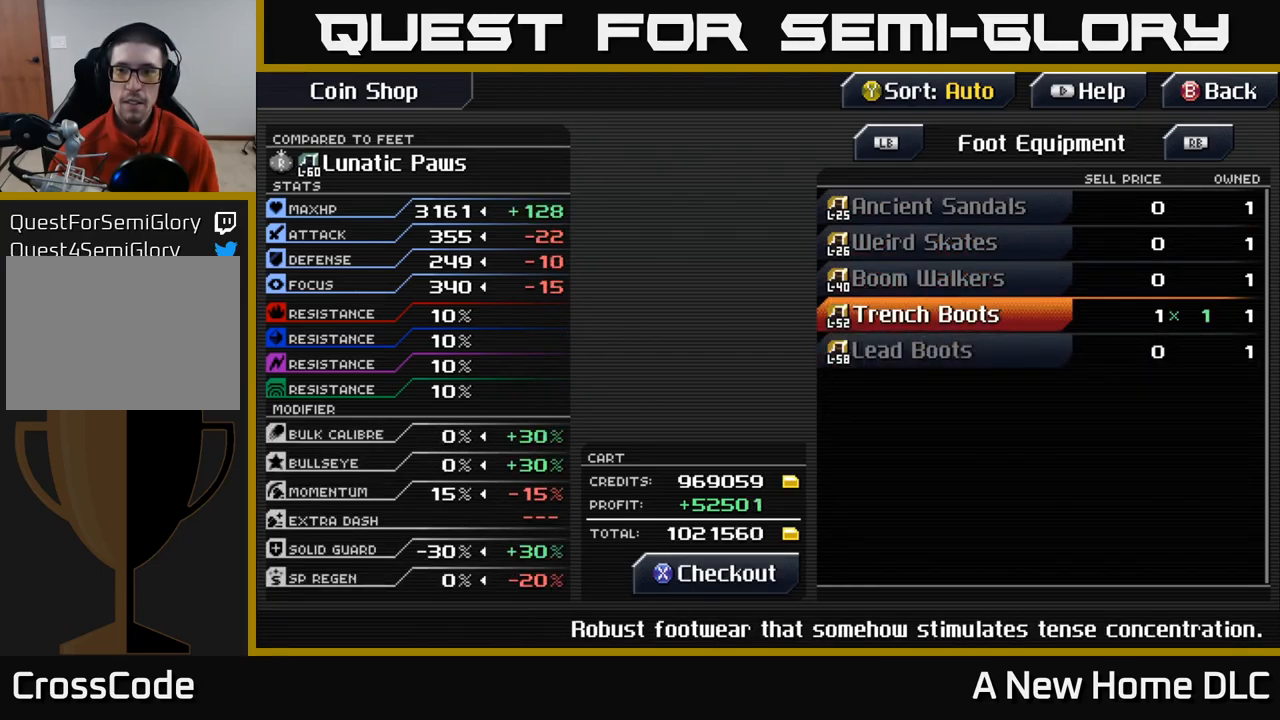
{"buttons": ["R1"], "left_stick": "center", "right_stick": "center", "events": [[483, "R1", "down"]]}
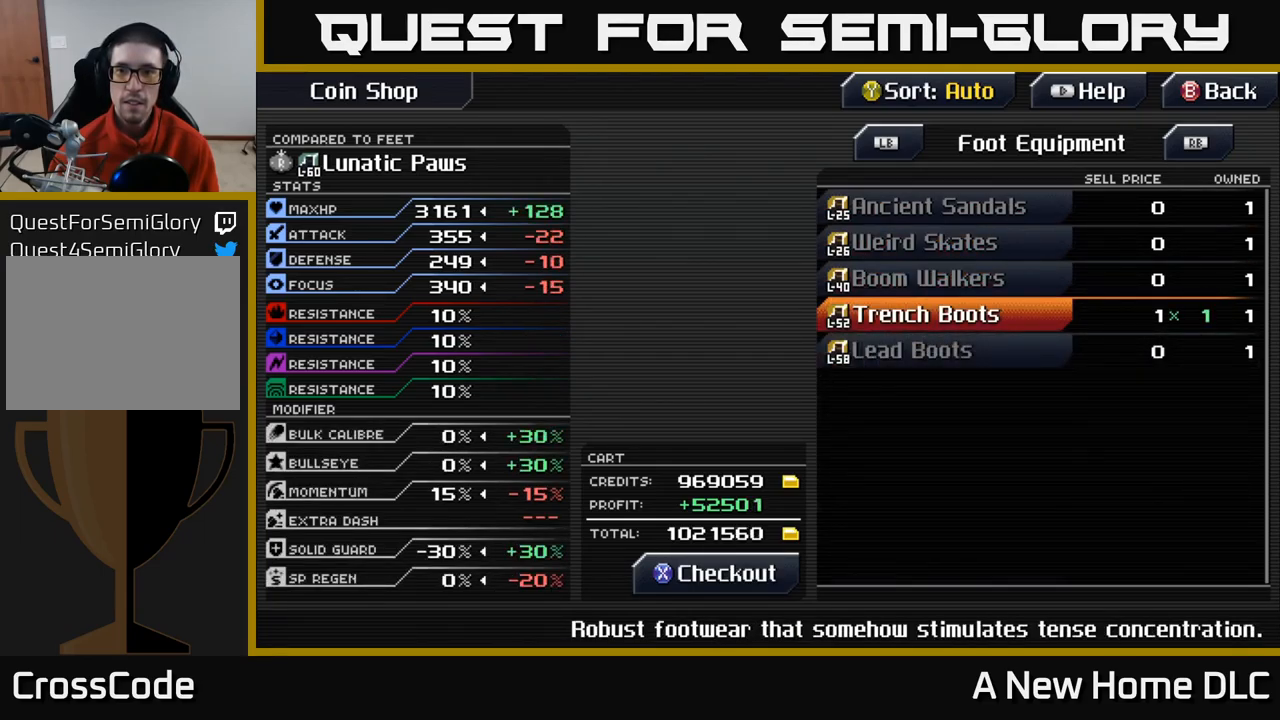
{"buttons": [], "left_stick": "center", "right_stick": "center", "events": [[116, "R1", "up"]]}
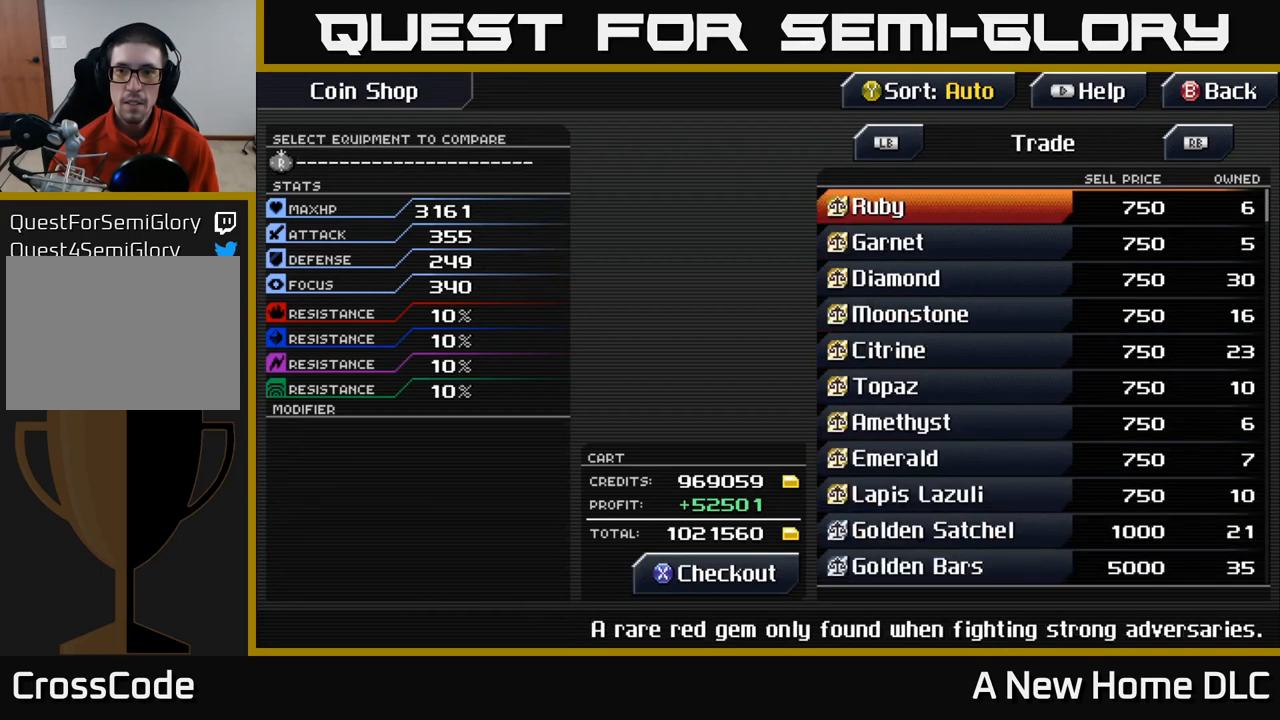
{"buttons": ["B"], "left_stick": "center", "right_stick": "center", "events": [[500, "B", "down"]]}
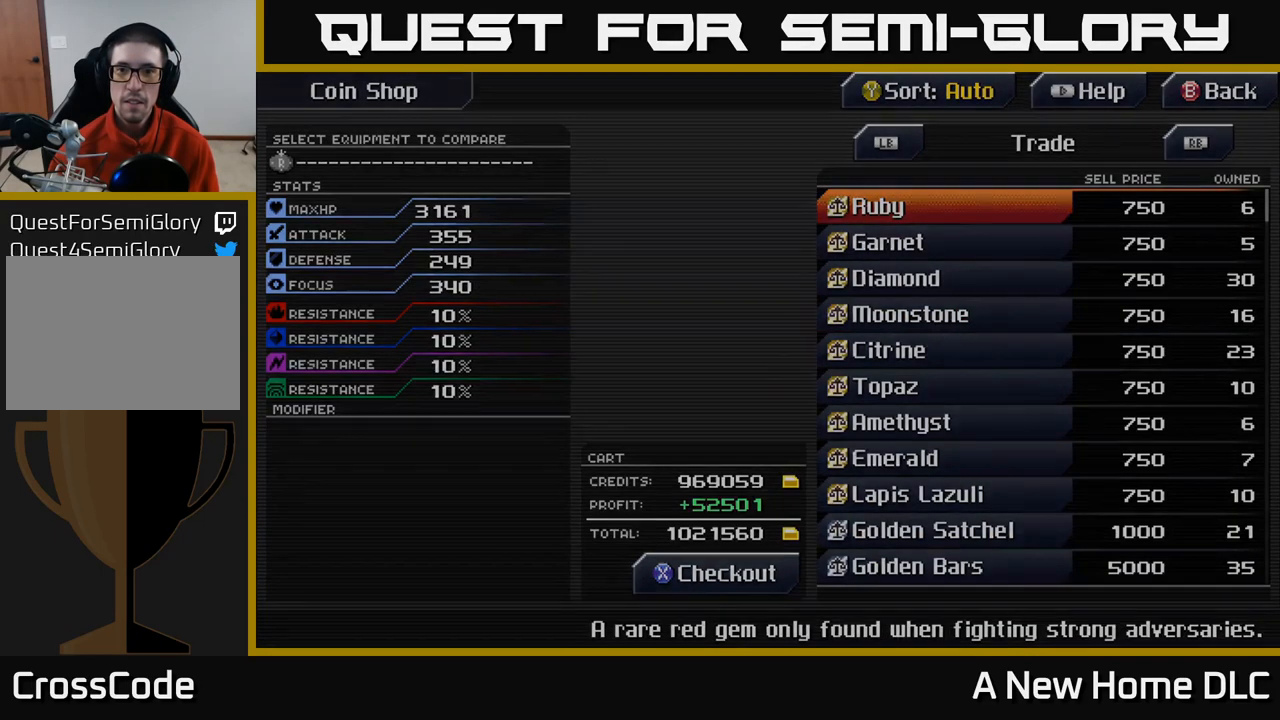
{"buttons": [], "left_stick": "center", "right_stick": "center", "events": [[83, "B", "up"]]}
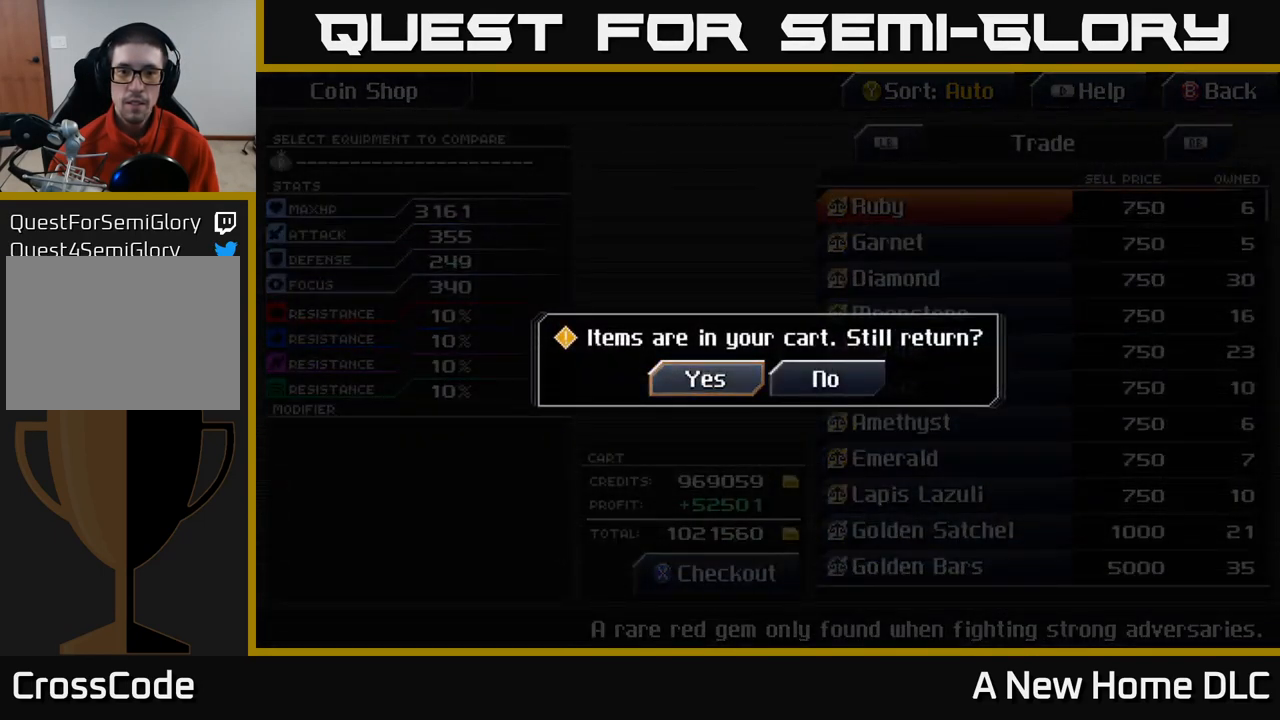
{"buttons": [], "left_stick": "center", "right_stick": "center", "events": [[283, "DPAD_RIGHT", "down"], [383, "DPAD_RIGHT", "up"], [400, "A", "down"], [467, "A", "up"]]}
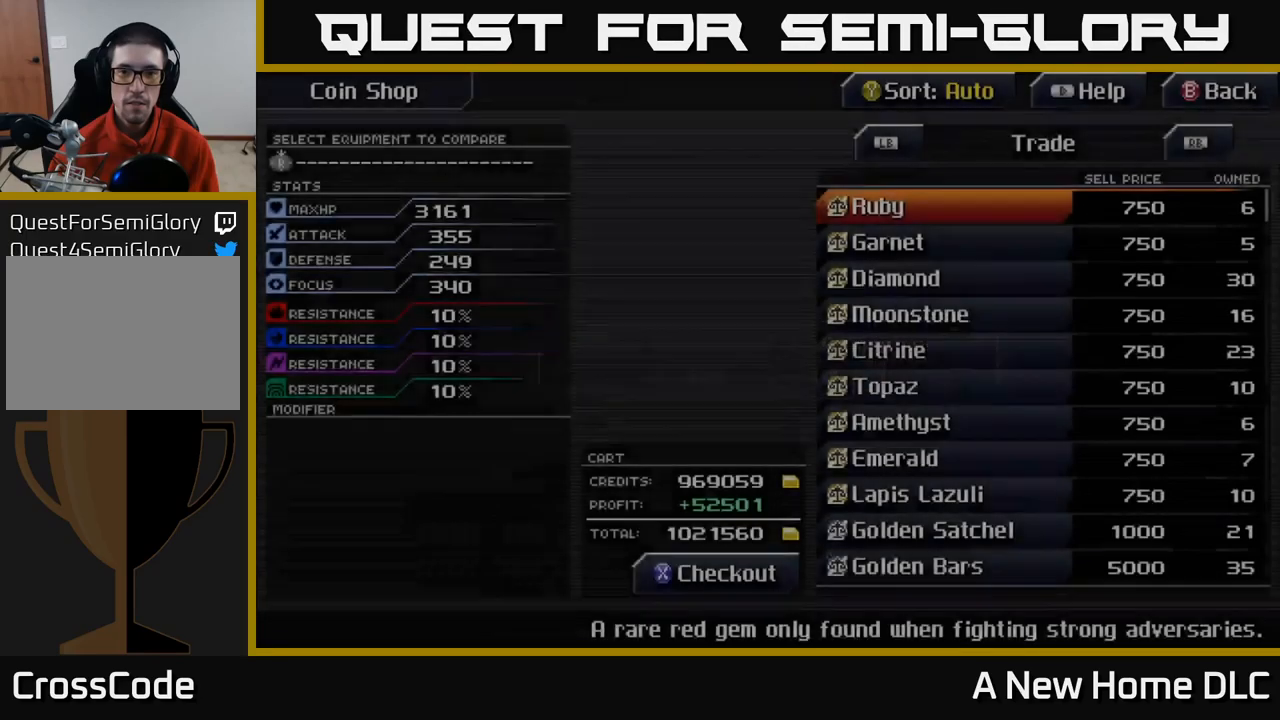
{"buttons": [], "left_stick": "center", "right_stick": "center", "events": [[400, "X", "down"], [483, "X", "up"]]}
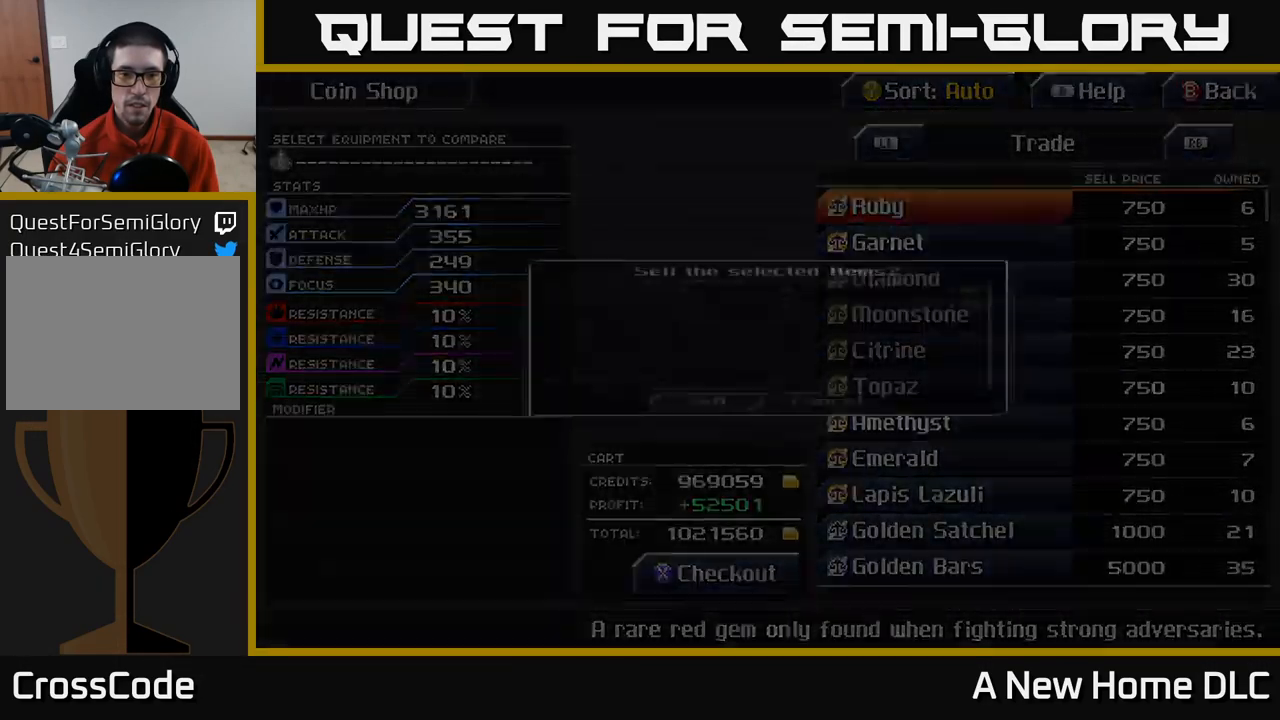
{"buttons": [], "left_stick": "center", "right_stick": "center", "events": []}
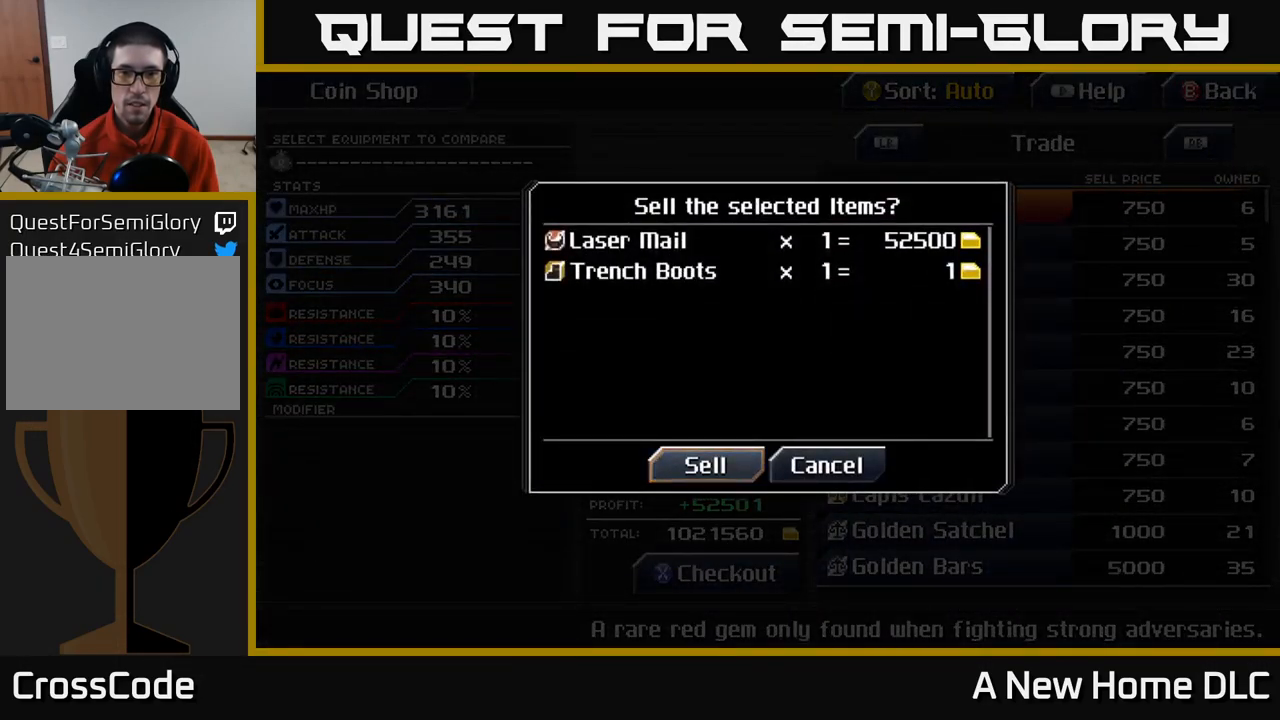
{"buttons": [], "left_stick": "center", "right_stick": "center", "events": [[333, "A", "down"], [400, "A", "up"]]}
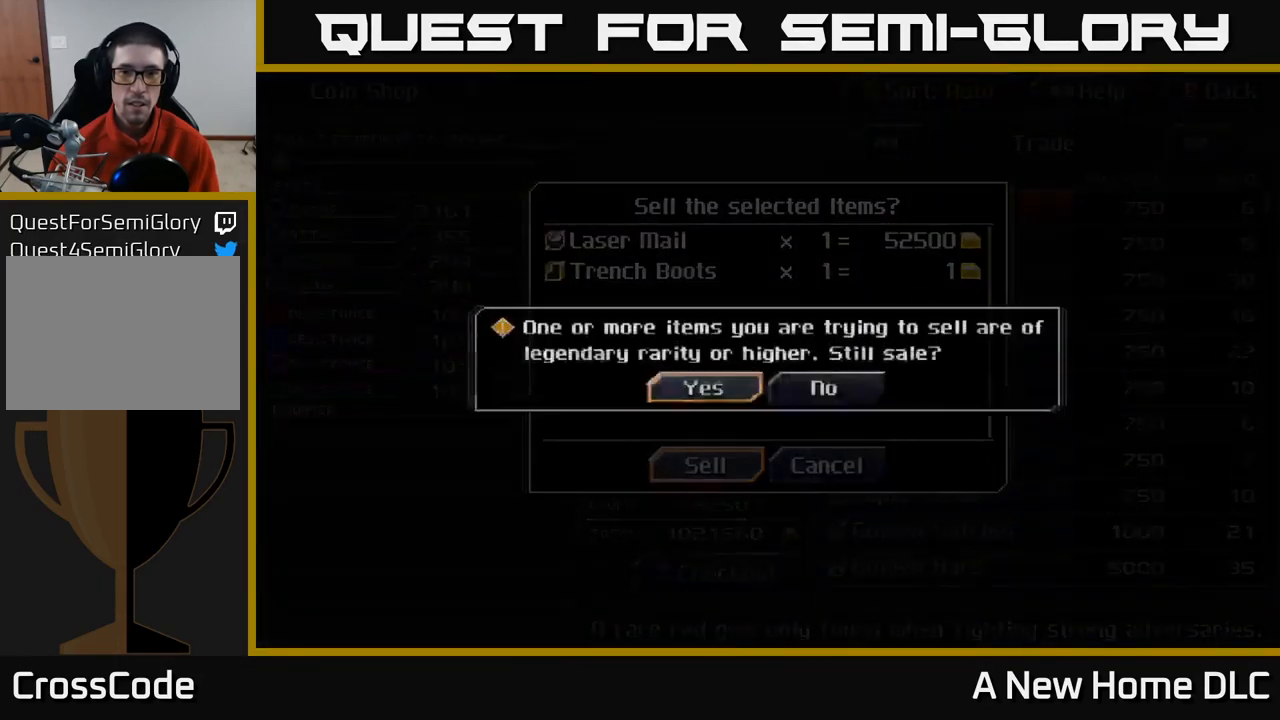
{"buttons": ["A"], "left_stick": "center", "right_stick": "center", "events": [[450, "A", "down"]]}
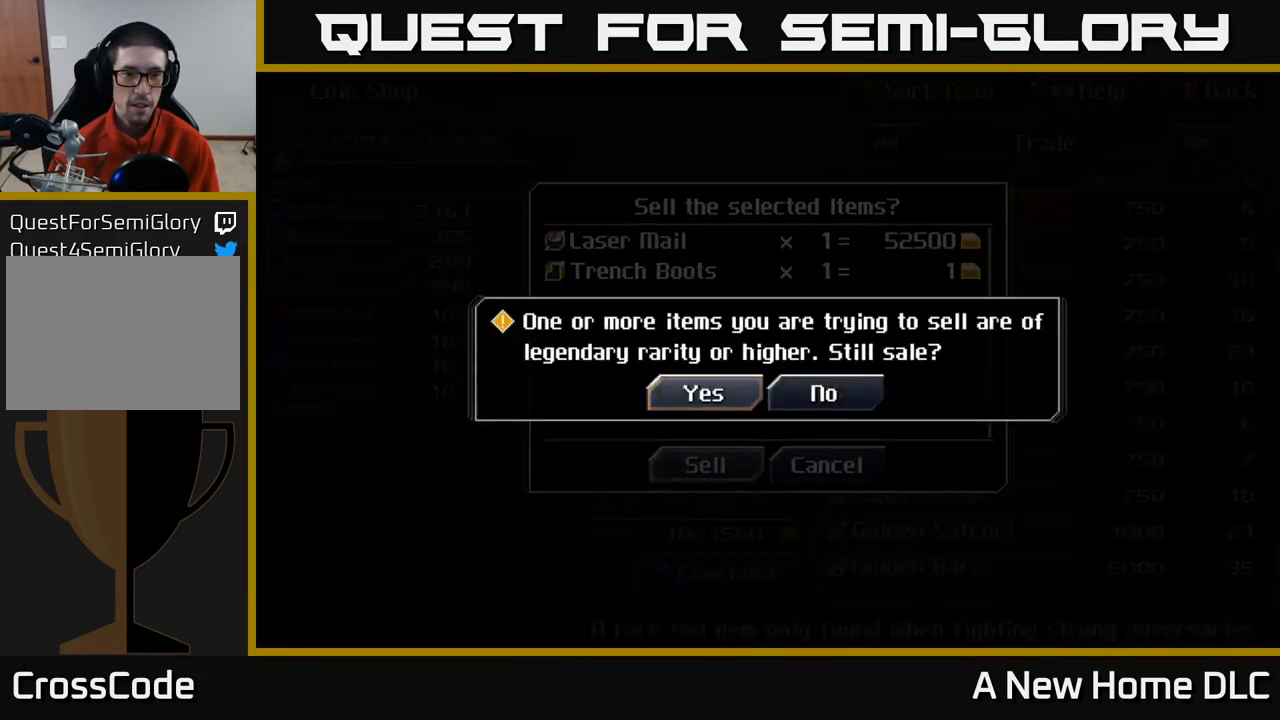
{"buttons": [], "left_stick": "center", "right_stick": "center", "events": [[17, "A", "up"]]}
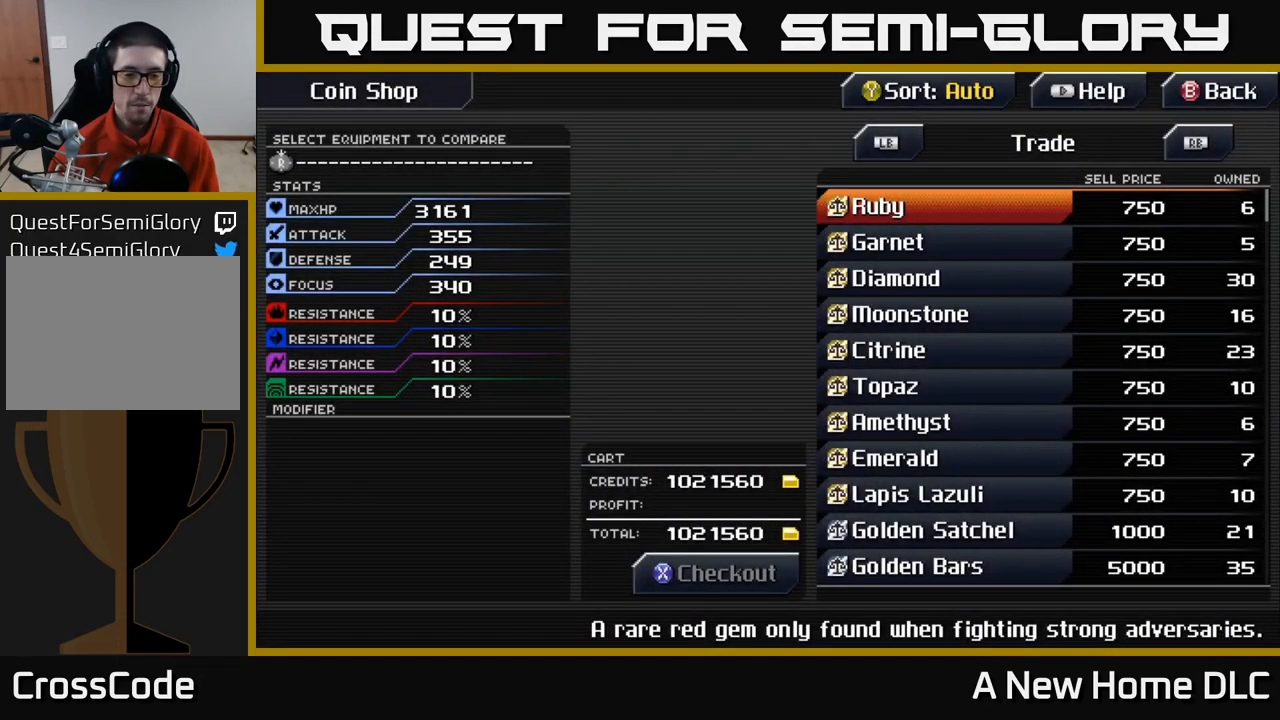
{"buttons": [], "left_stick": "center", "right_stick": "center", "events": []}
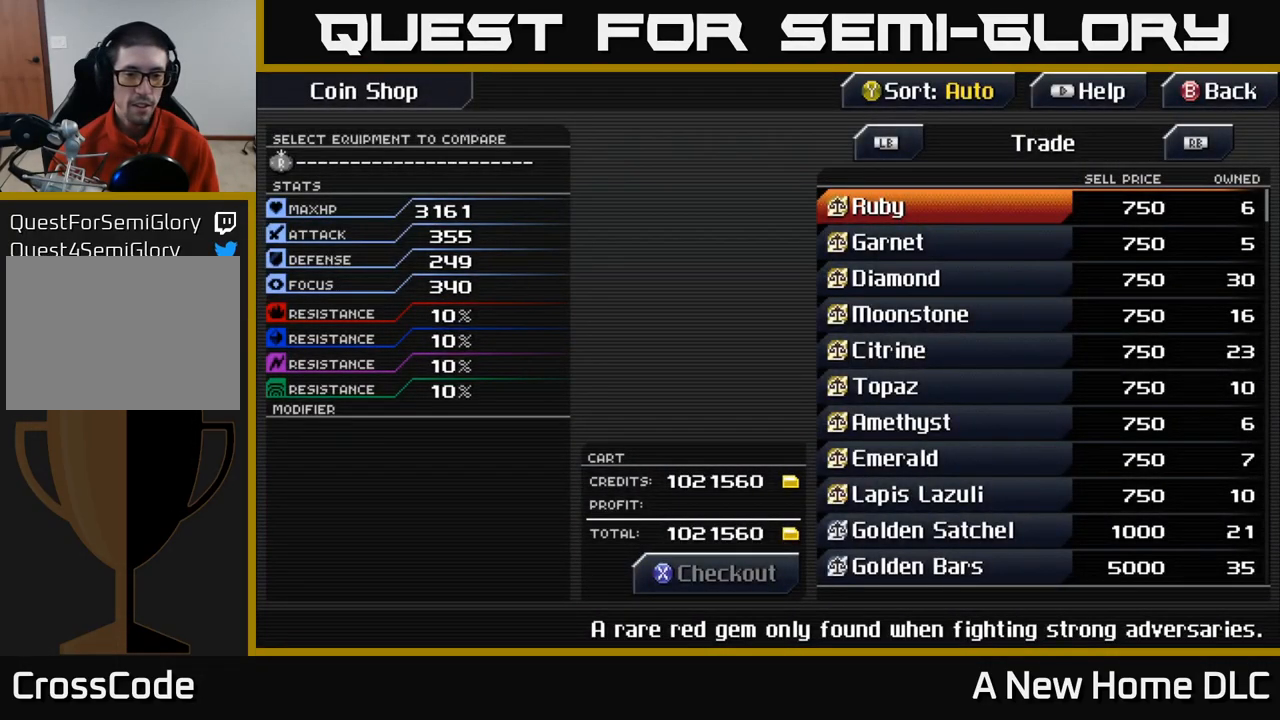
{"buttons": [], "left_stick": "center", "right_stick": "center", "events": [[450, "B", "down"], [500, "B", "up"]]}
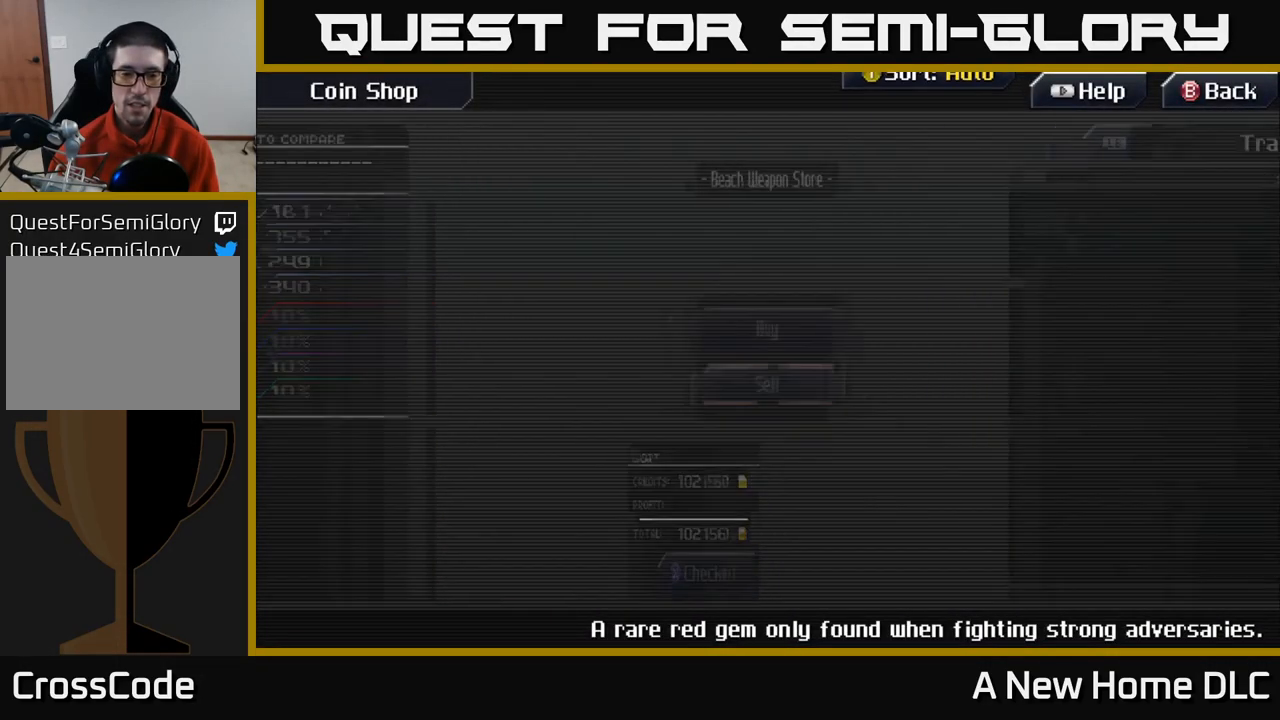
{"buttons": [], "left_stick": "center", "right_stick": "center", "events": []}
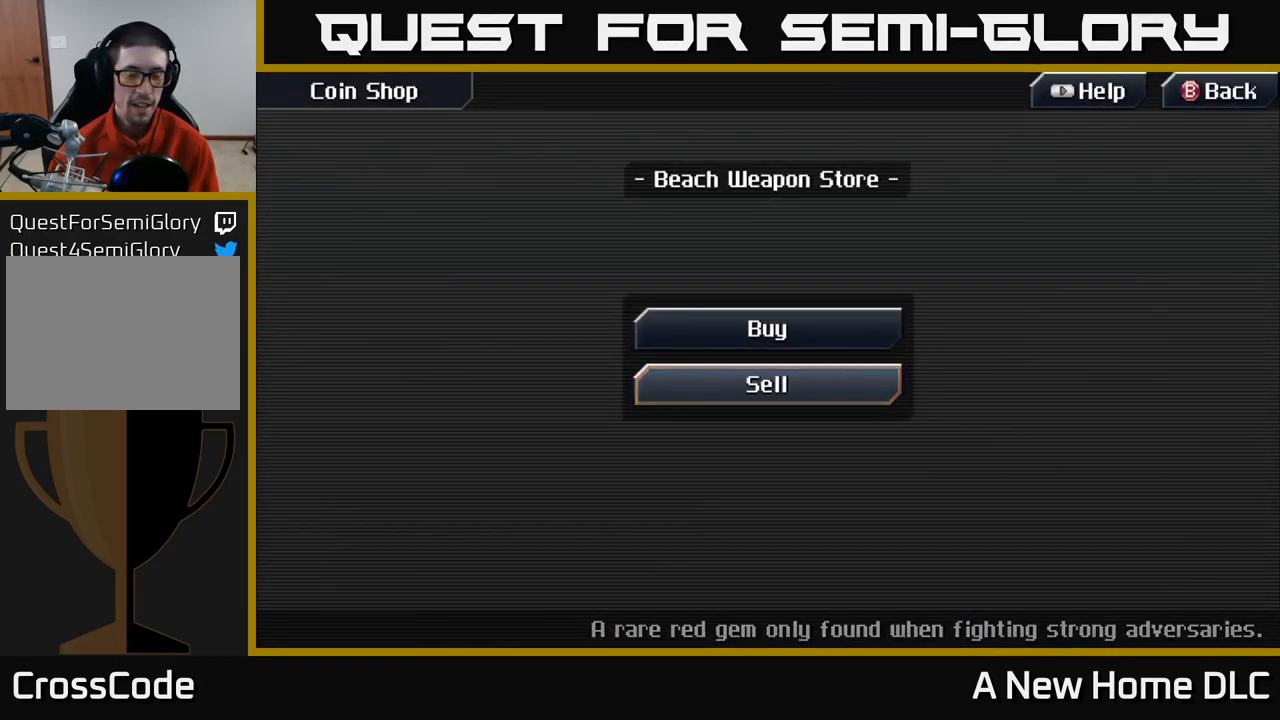
{"buttons": [], "left_stick": "center", "right_stick": "center", "events": []}
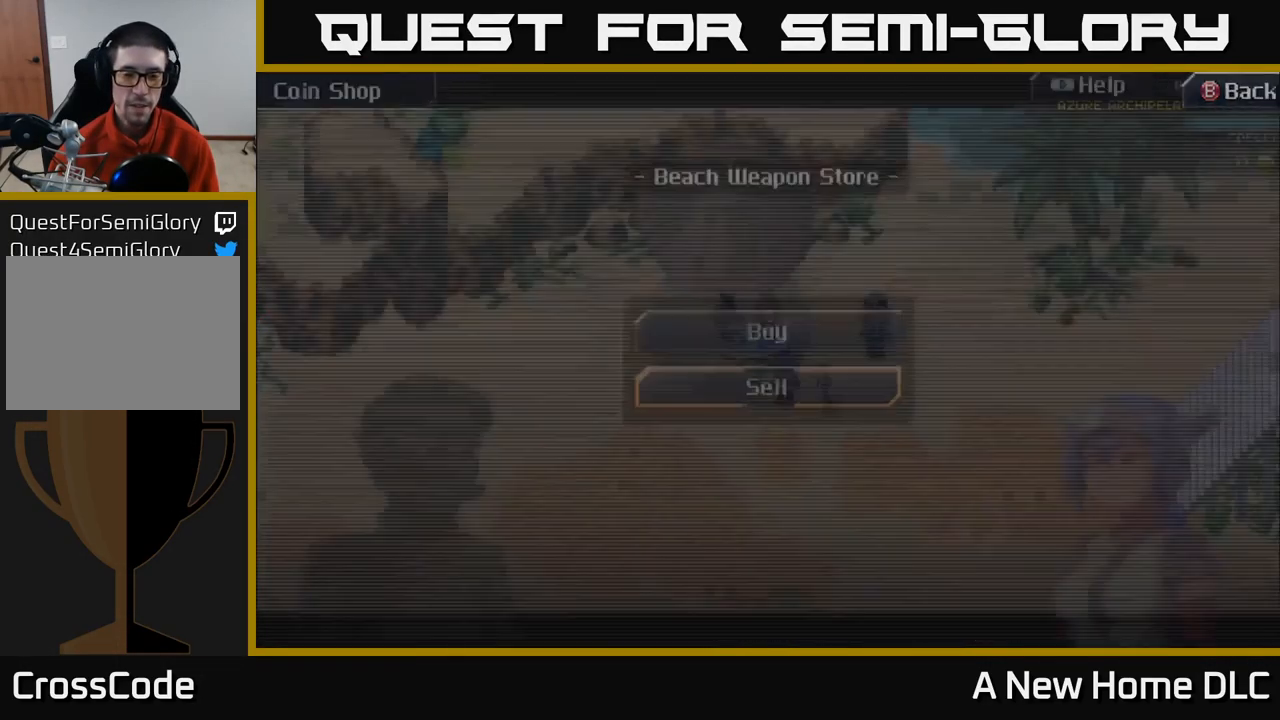
{"buttons": [], "left_stick": "center", "right_stick": "center", "events": [[17, "B", "down"], [50, "B", "up"]]}
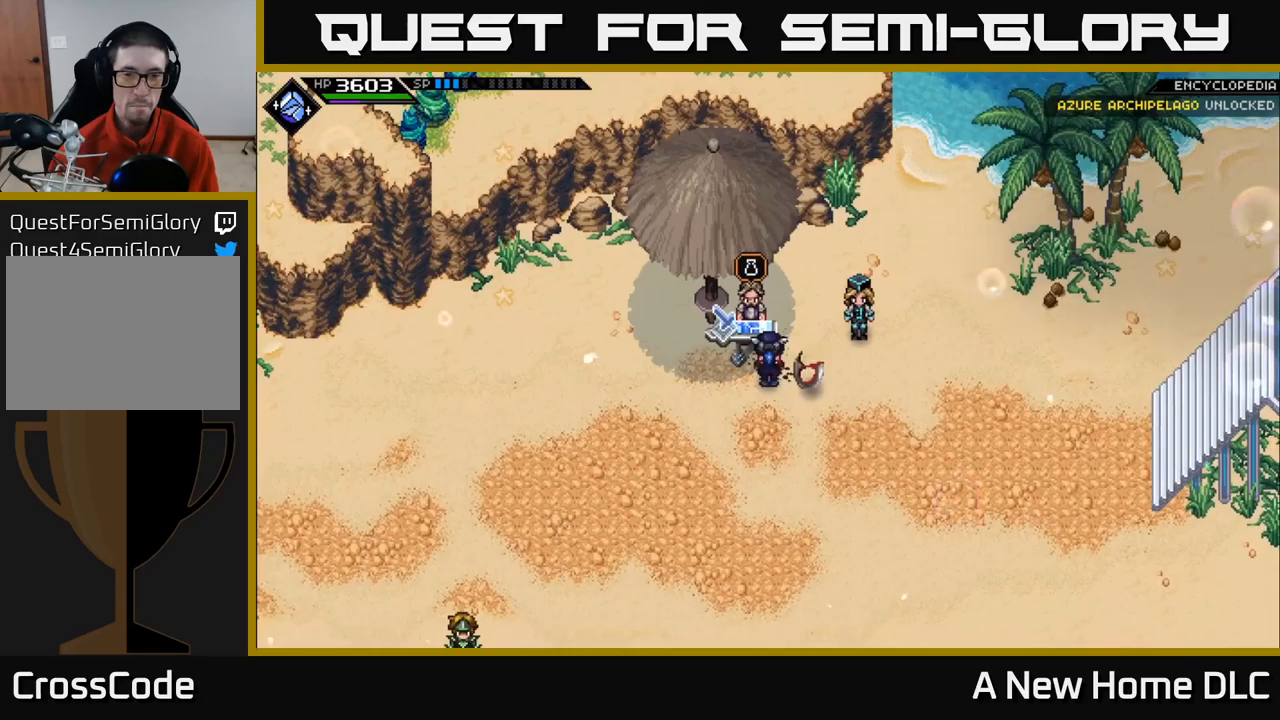
{"buttons": [], "left_stick": "down", "right_stick": "center", "events": [[417, "left_stick", "down"]]}
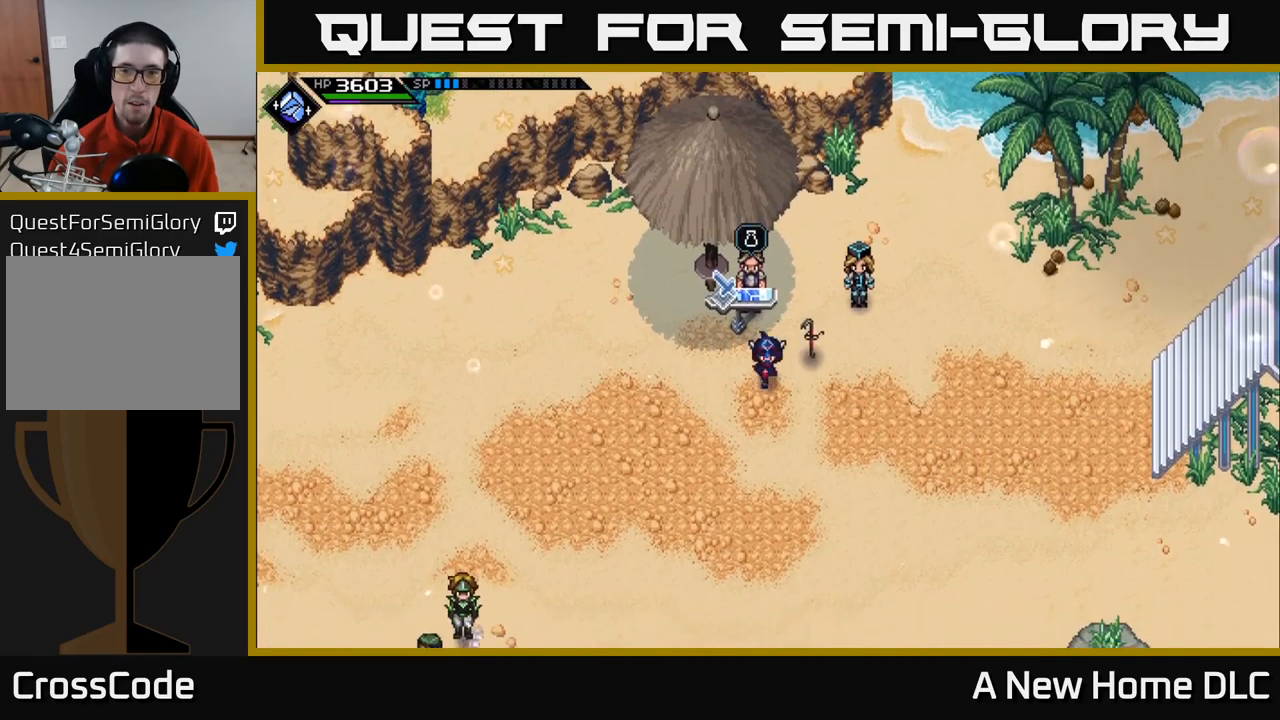
{"buttons": [], "left_stick": "down-left", "right_stick": "center", "events": [[284, "left_stick", "down-left"]]}
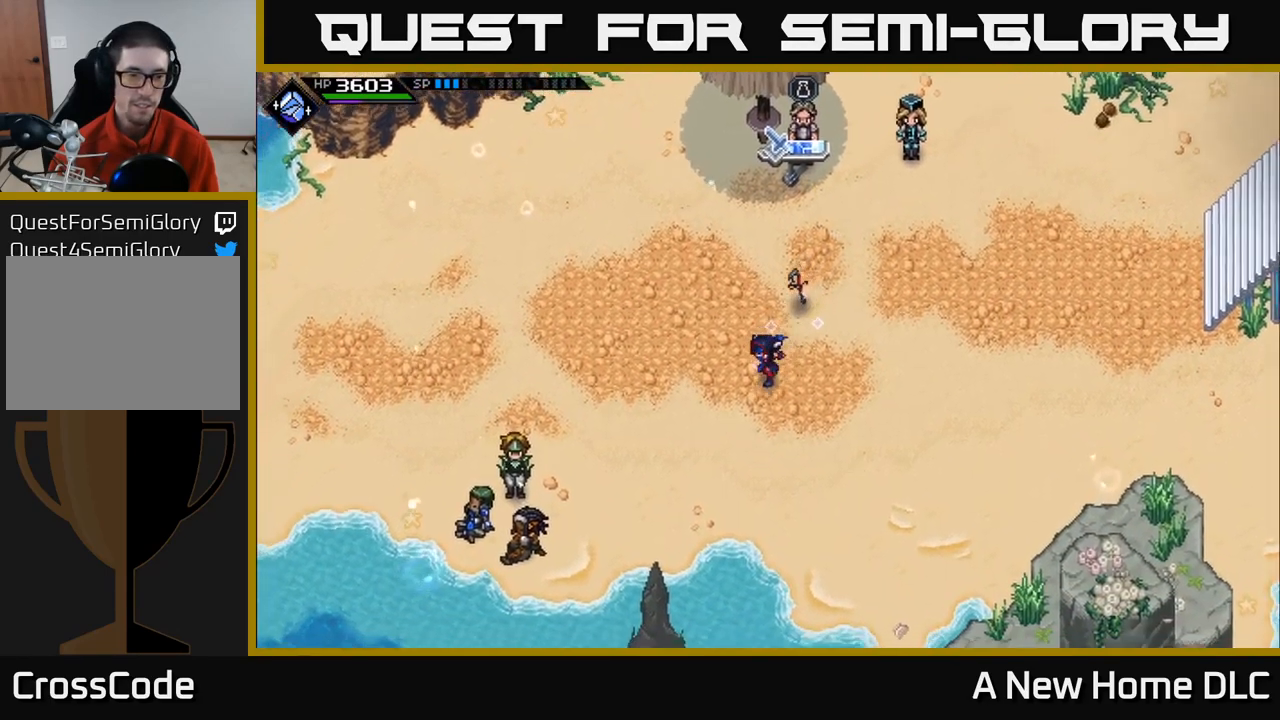
{"buttons": [], "left_stick": "left", "right_stick": "center", "events": [[267, "left_stick", "left"]]}
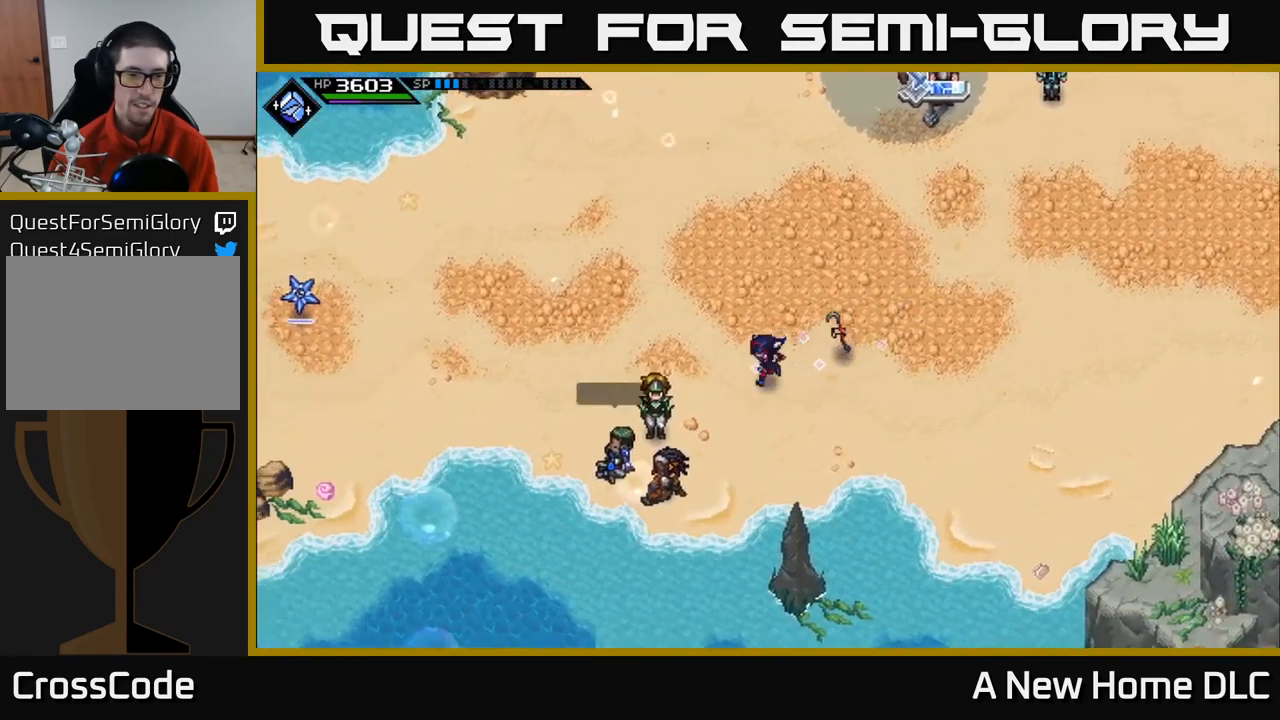
{"buttons": [], "left_stick": "up-left", "right_stick": "center", "events": [[50, "left_stick", "down-left"], [234, "left_stick", "left"], [334, "left_stick", "up-left"]]}
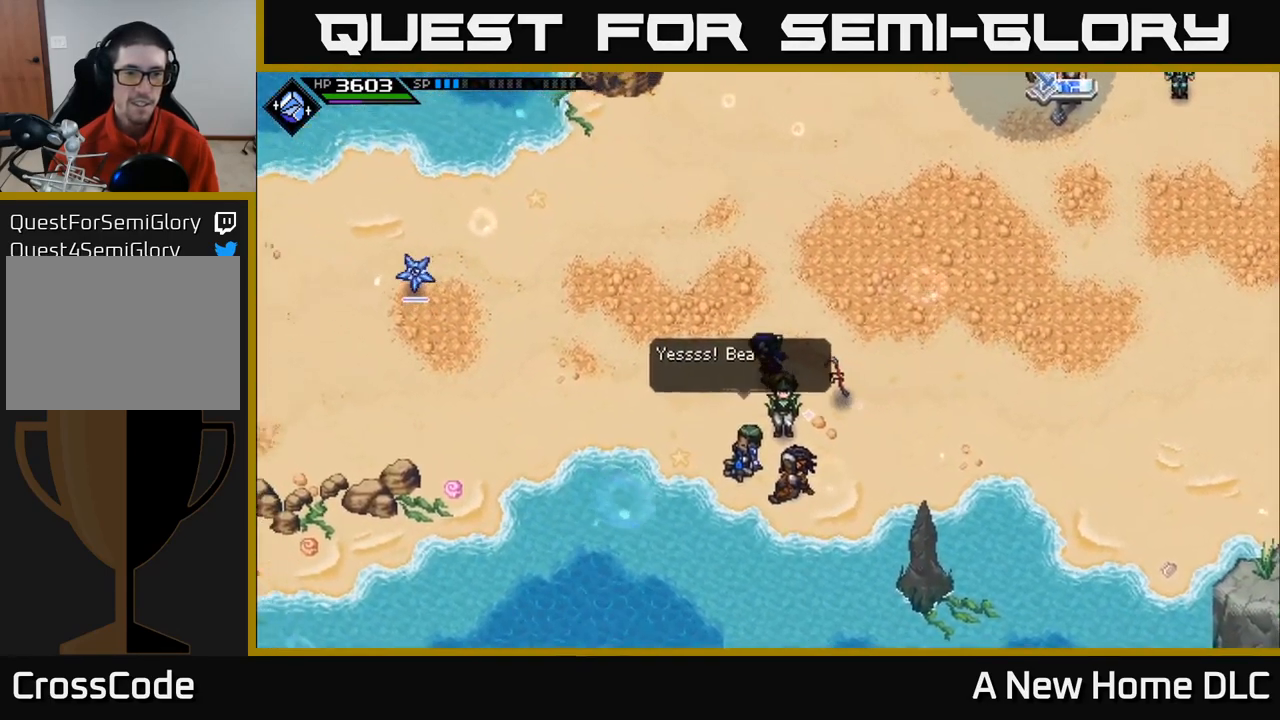
{"buttons": [], "left_stick": "center", "right_stick": "center", "events": [[117, "left_stick", "center"]]}
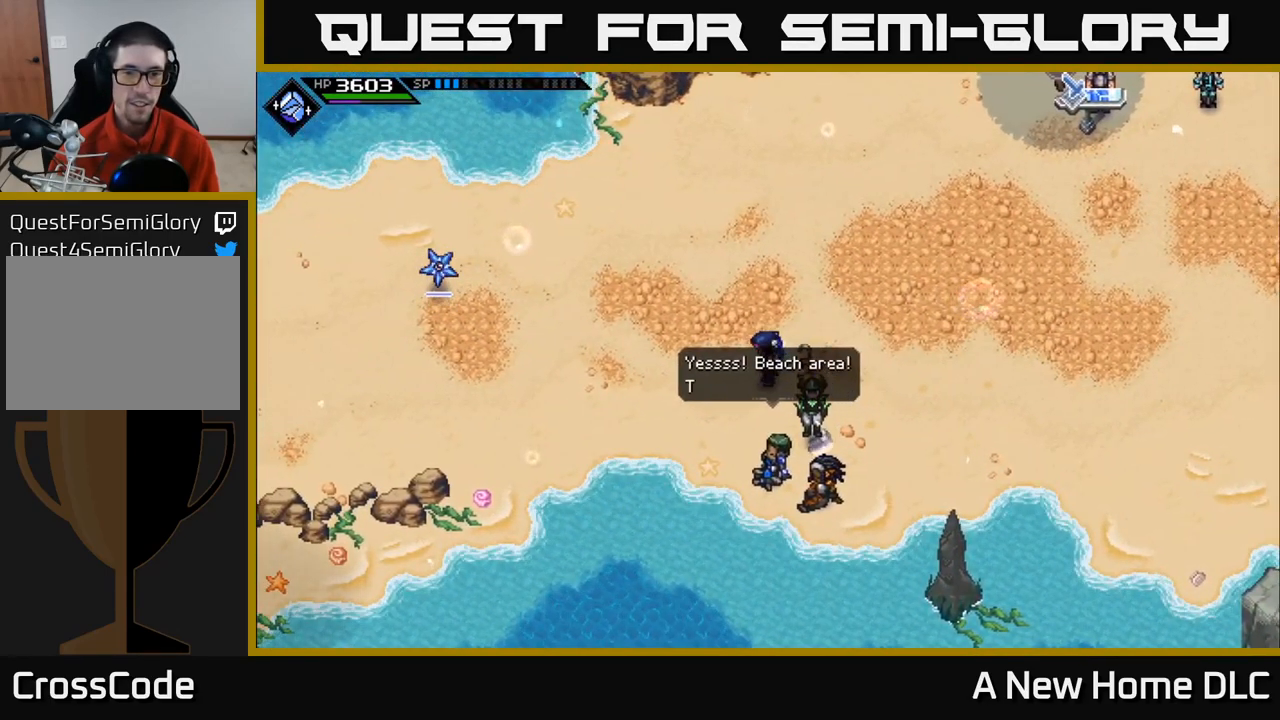
{"buttons": [], "left_stick": "up-left", "right_stick": "center", "events": [[117, "left_stick", "left"], [334, "left_stick", "up-left"]]}
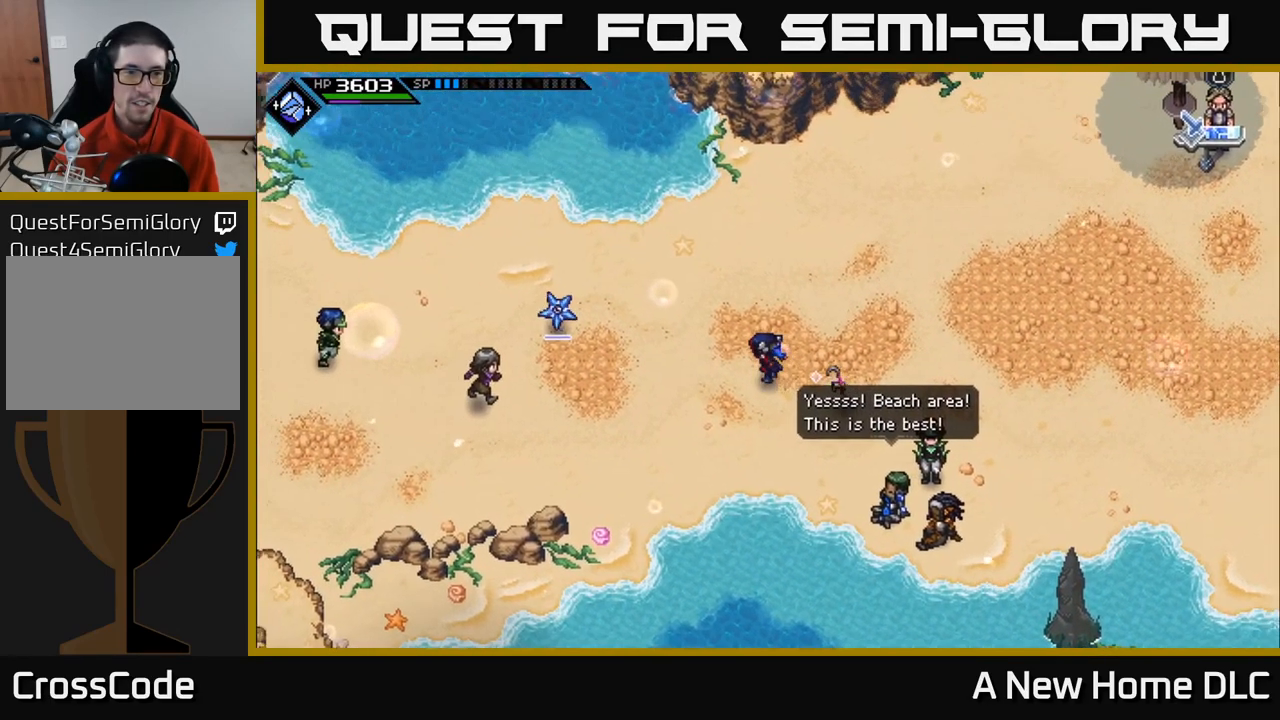
{"buttons": [], "left_stick": "center", "right_stick": "center", "events": [[17, "left_stick", "left"], [384, "left_stick", "center"]]}
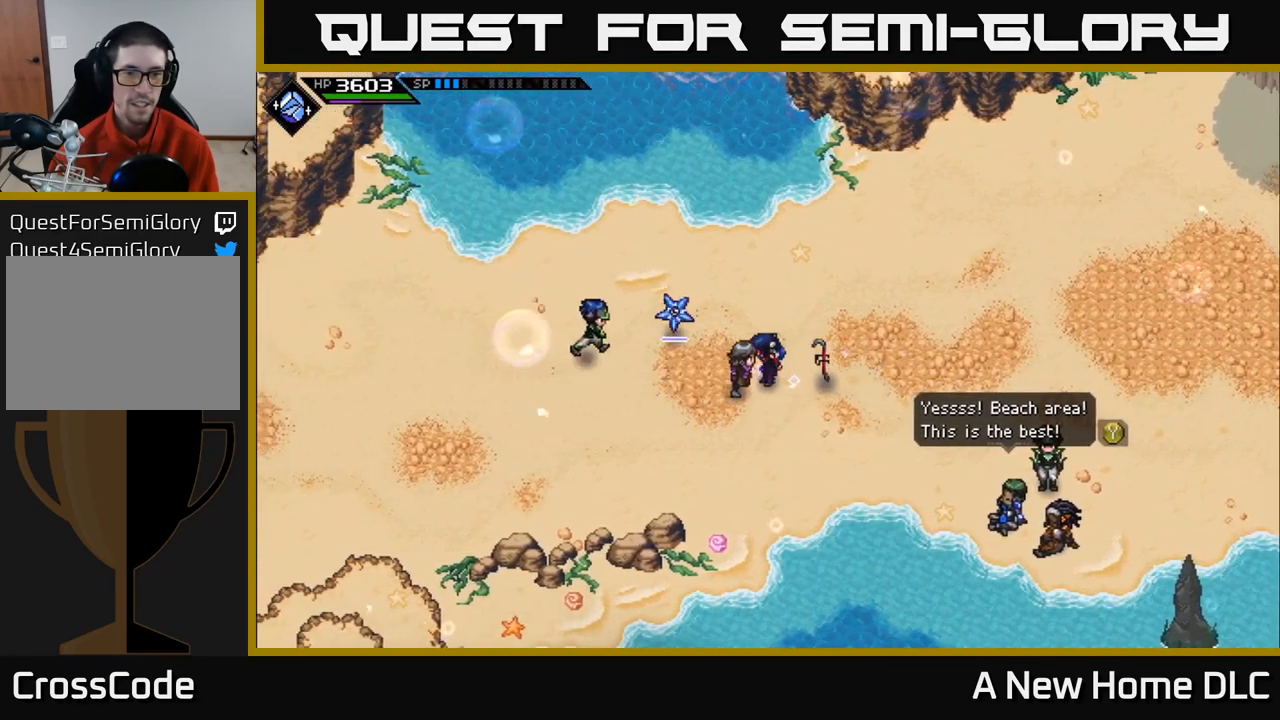
{"buttons": [], "left_stick": "right", "right_stick": "center", "events": [[150, "left_stick", "left"], [284, "X", "down"], [350, "X", "up"], [417, "left_stick", "right"]]}
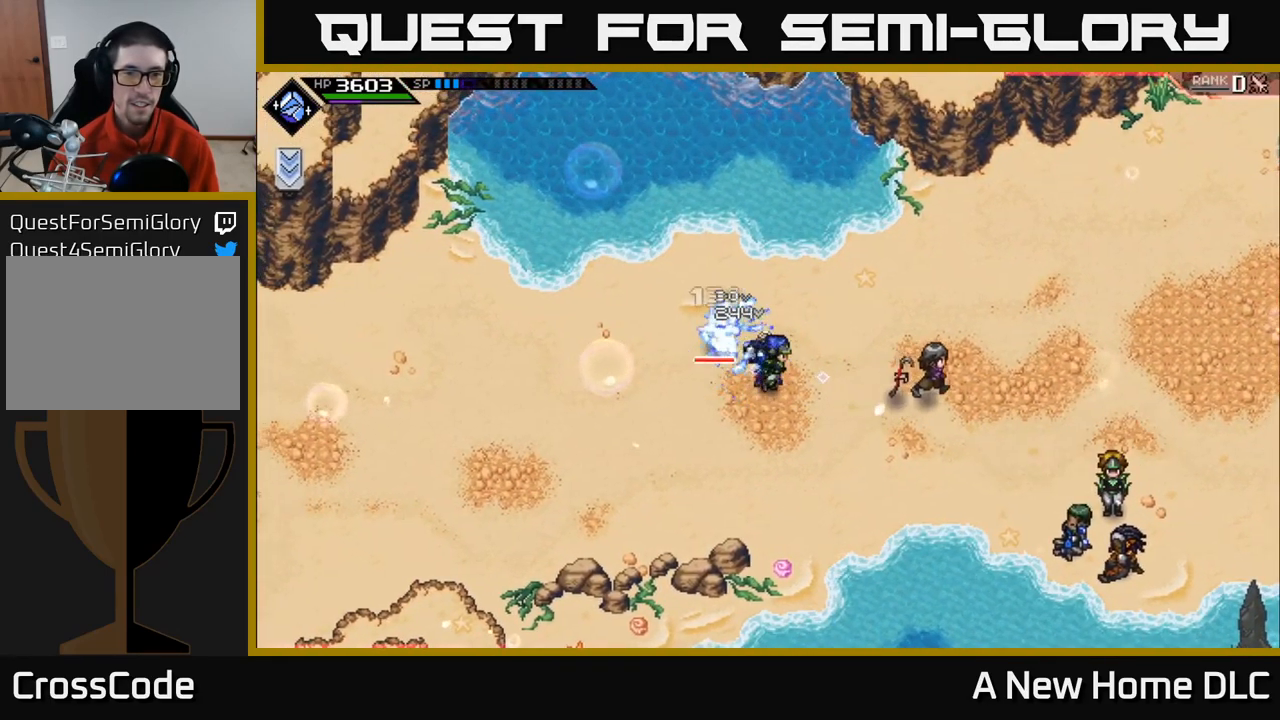
{"buttons": [], "left_stick": "right", "right_stick": "left", "events": [[150, "right_stick", "left"]]}